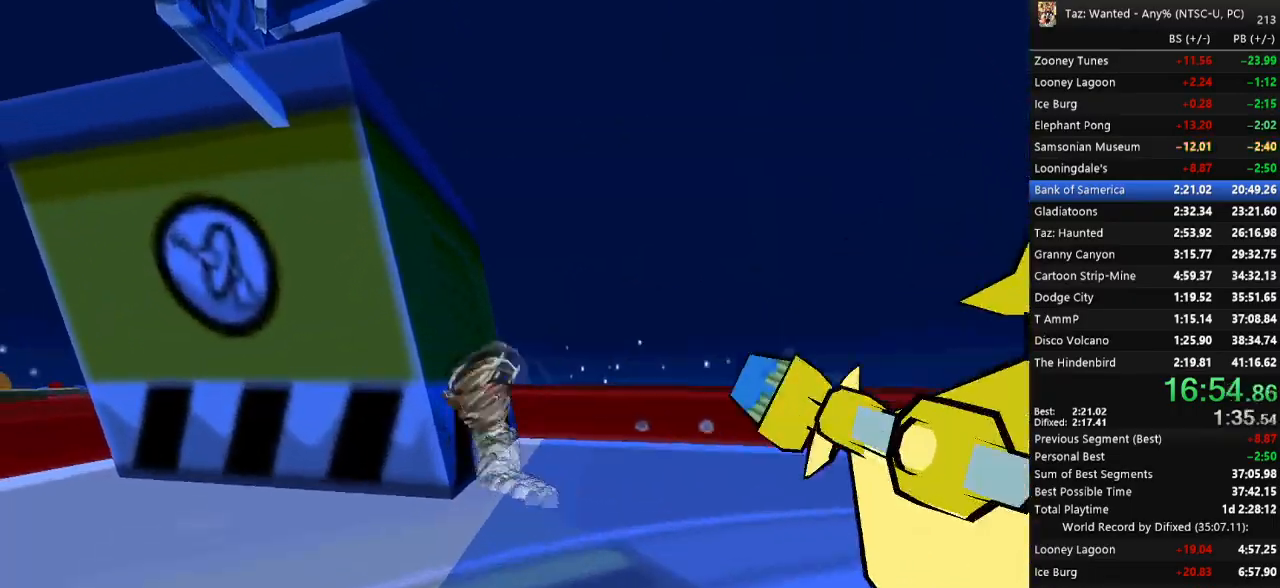
Gameplay with keyboard; each line is a JSON object with the keys held at the frame after it. "events" lists presses ("down") and releases ("up") of ".", "/", "0", "1", "2", "3", "4", "5", "6", "7", "8", "9", "a", "alt_l", "alt_r", "b", "backslash", "backspace", "c", "caps_lock", "comma", "ctrl_l", "ctrl_r", "d", "down", "e", "escape", "f", "f1", "f10", "f11", "f12", "f2", "f3", "f4", "f5", "f6", "f7", "f8", "f9", "g", "h", "i", "j", "k", "l", "lbracket", "left", "m", "minus", "n", "o", "p", "q", "quote", "r", "rbracket", "return", "right", "s", "semicolon", "shift_l", "shift_r", "space", "super_l", "super_r", "t", "tab", "tilde", "u", "up", "v", "w", "x", "y" and "z" between this image and that frame as [ms after this image, input, new state], when the widget could be followed in between. No other keys are recorded. Mouse input is not recorded. Not read: equals.
{"keys": ["c", "f", "left"], "events": [[500, "c", "down"]]}
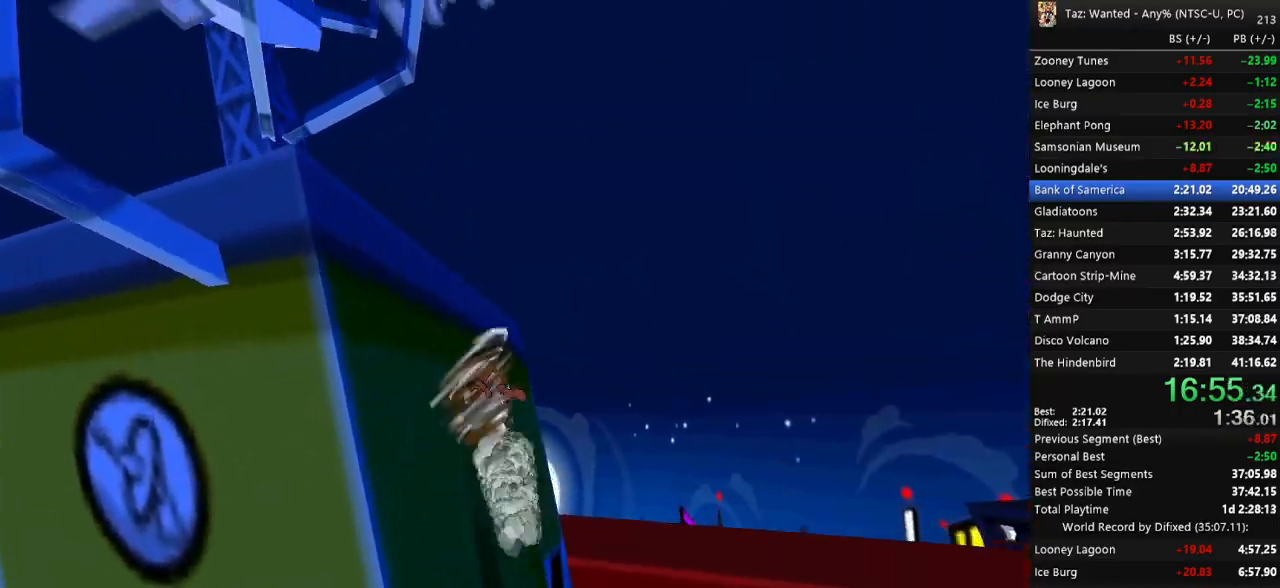
{"keys": ["left"], "events": [[33, "c", "up"], [67, "f", "up"], [200, "t", "down"], [300, "t", "up"], [367, "c", "down"], [500, "c", "up"]]}
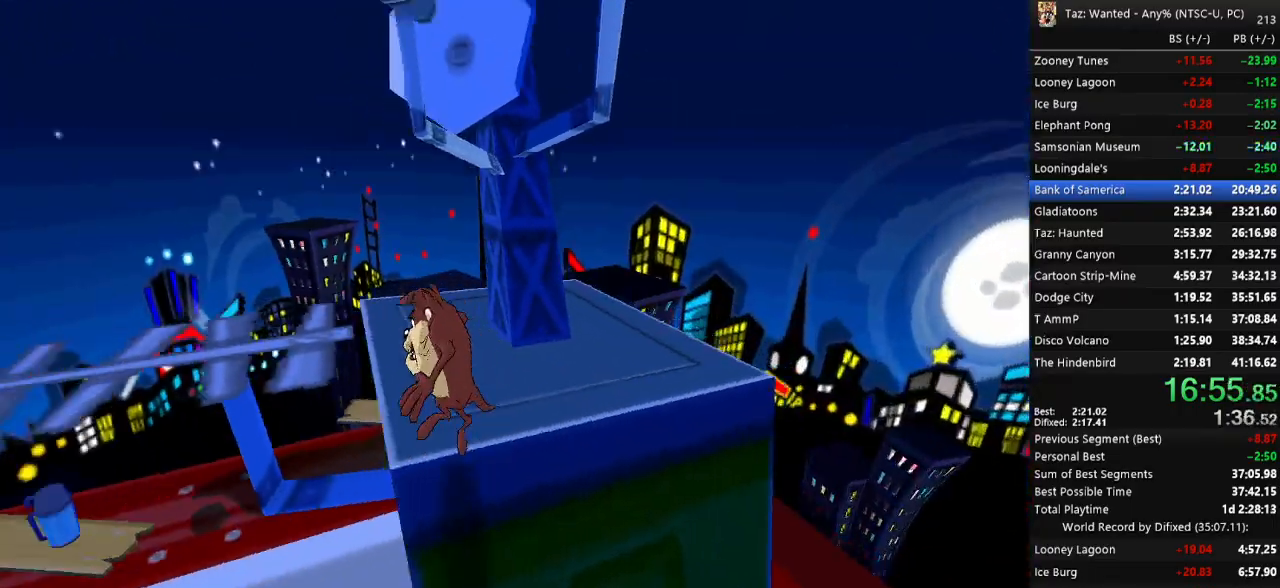
{"keys": ["right"], "events": [[100, "up", "down"], [200, "e", "down"], [267, "e", "up"], [333, "right", "down"], [367, "left", "up"], [367, "up", "up"]]}
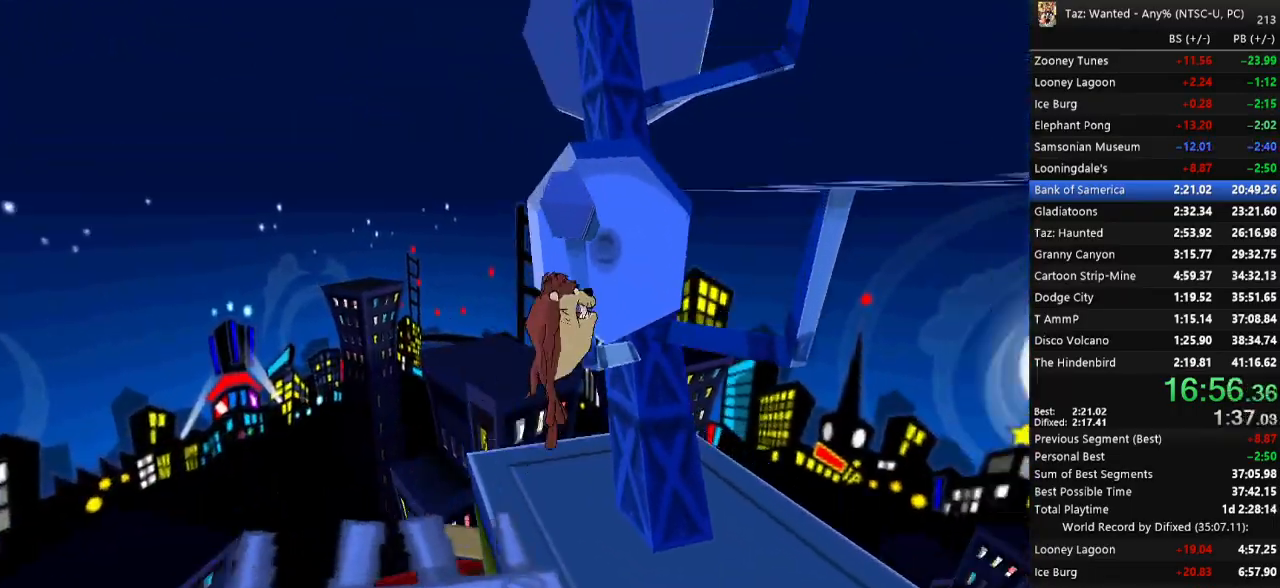
{"keys": ["right", "t", "up"], "events": [[100, "up", "down"], [500, "t", "down"]]}
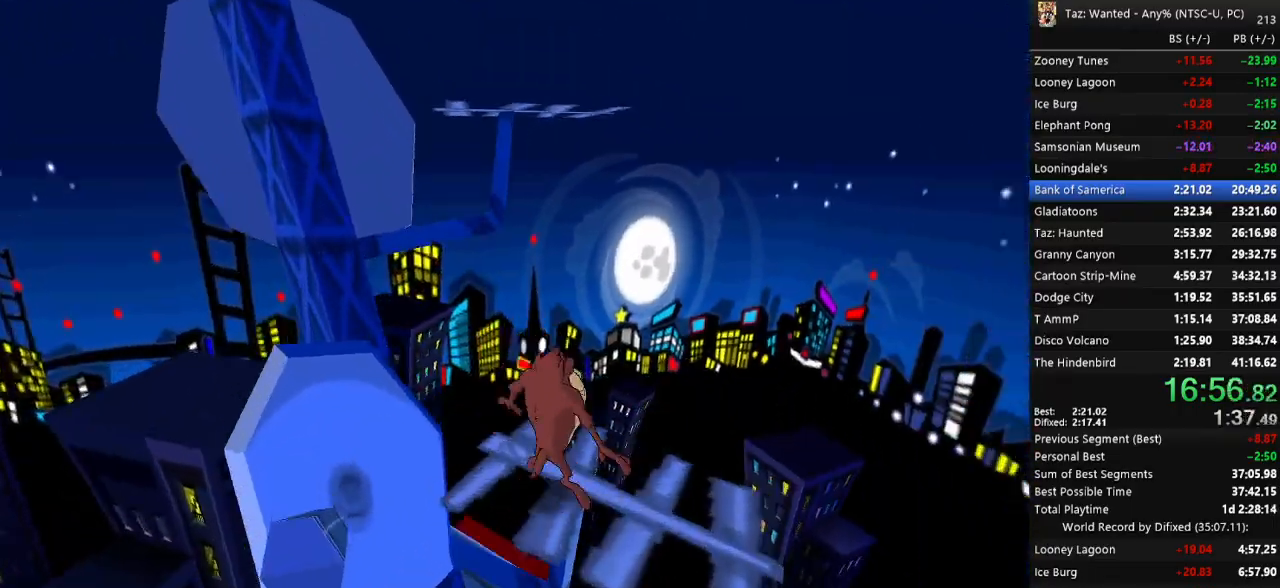
{"keys": ["up"], "events": [[67, "right", "up"], [233, "t", "up"]]}
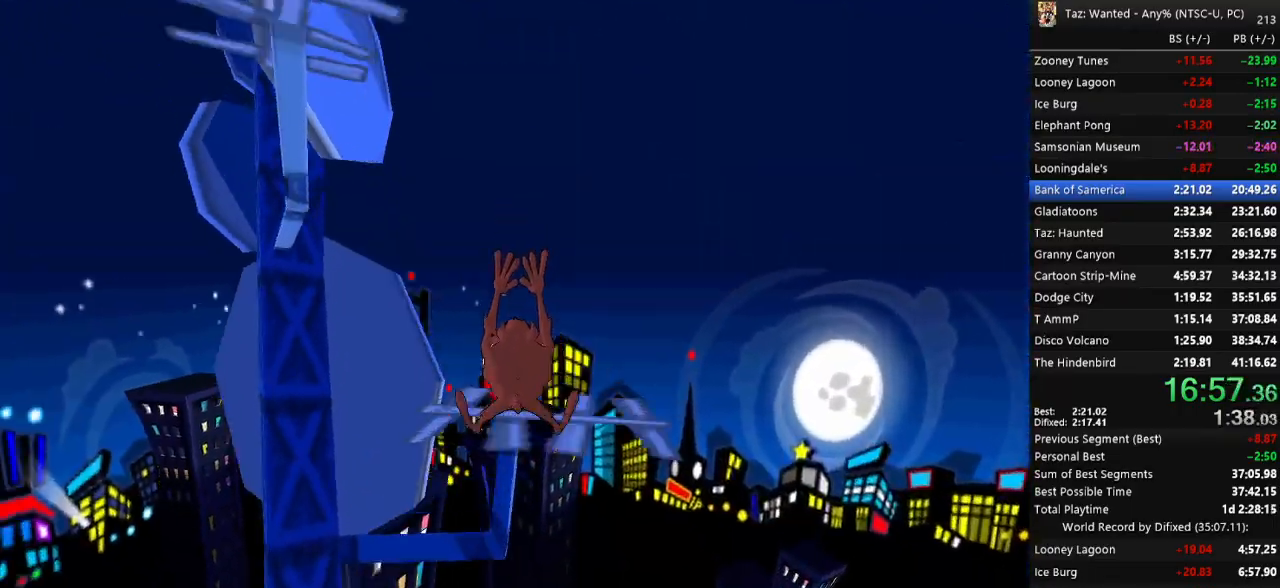
{"keys": ["left", "t", "up"], "events": [[100, "t", "down"], [133, "right", "down"], [267, "right", "up"], [467, "left", "down"]]}
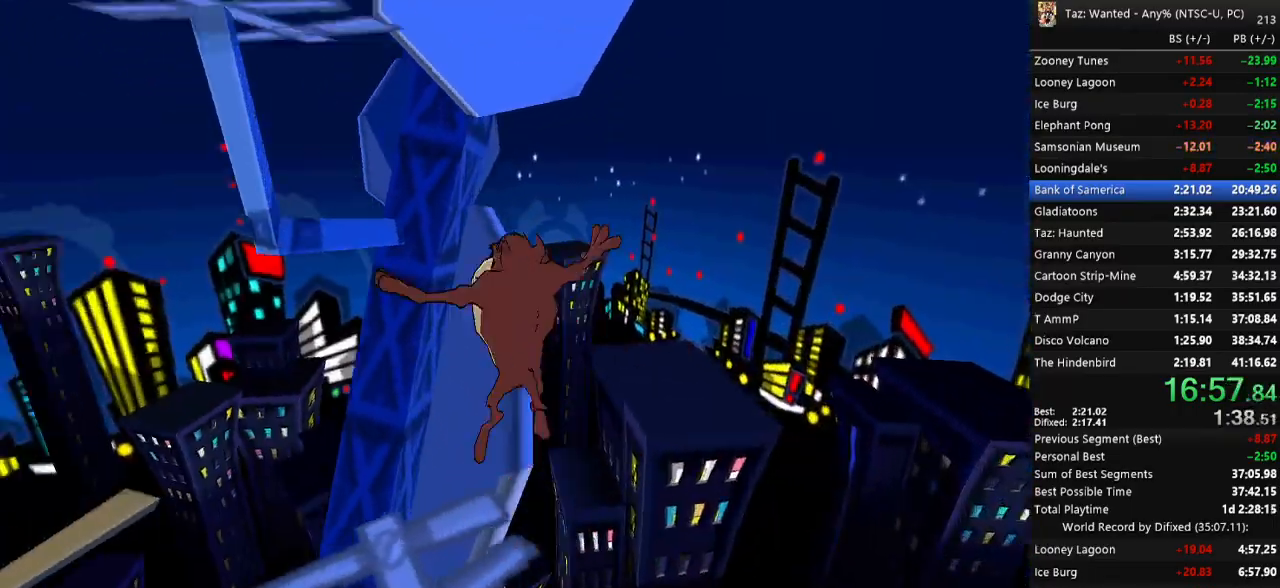
{"keys": [], "events": [[67, "t", "up"], [500, "left", "up"], [500, "up", "up"]]}
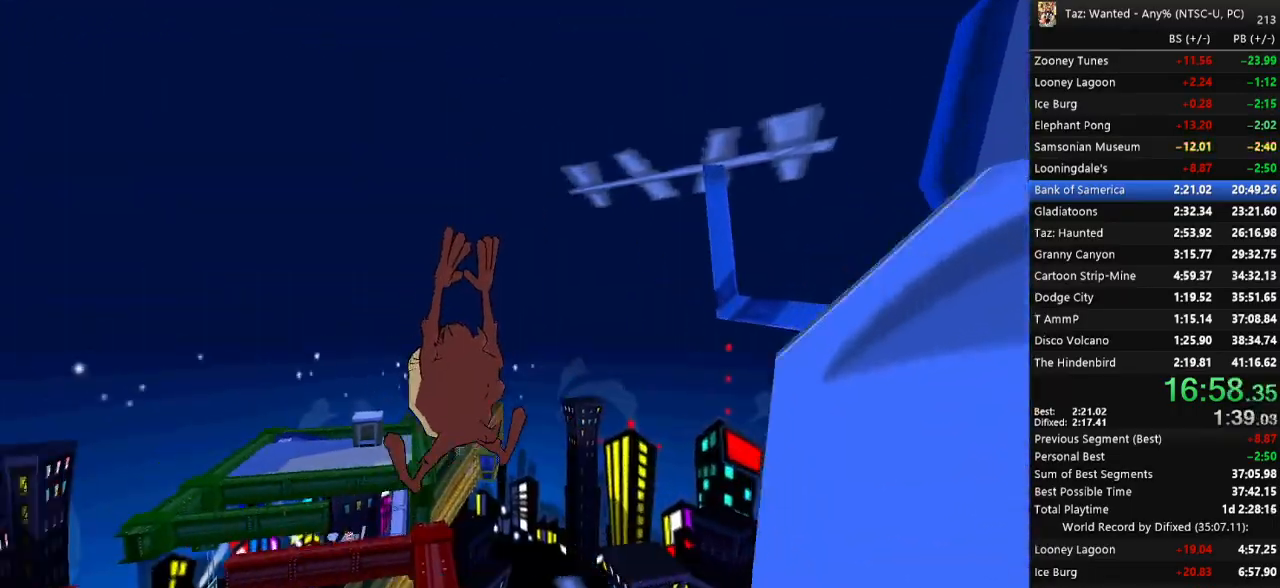
{"keys": [], "events": [[133, "e", "down"], [233, "e", "up"]]}
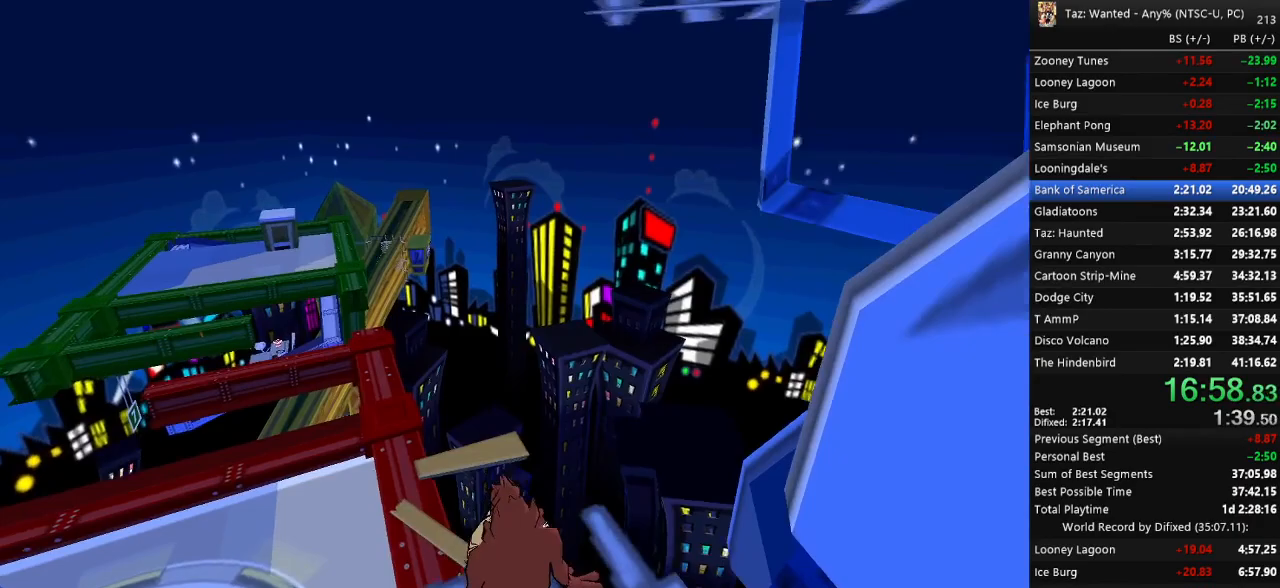
{"keys": ["up"], "events": [[33, "up", "down"], [67, "right", "down"], [500, "right", "up"]]}
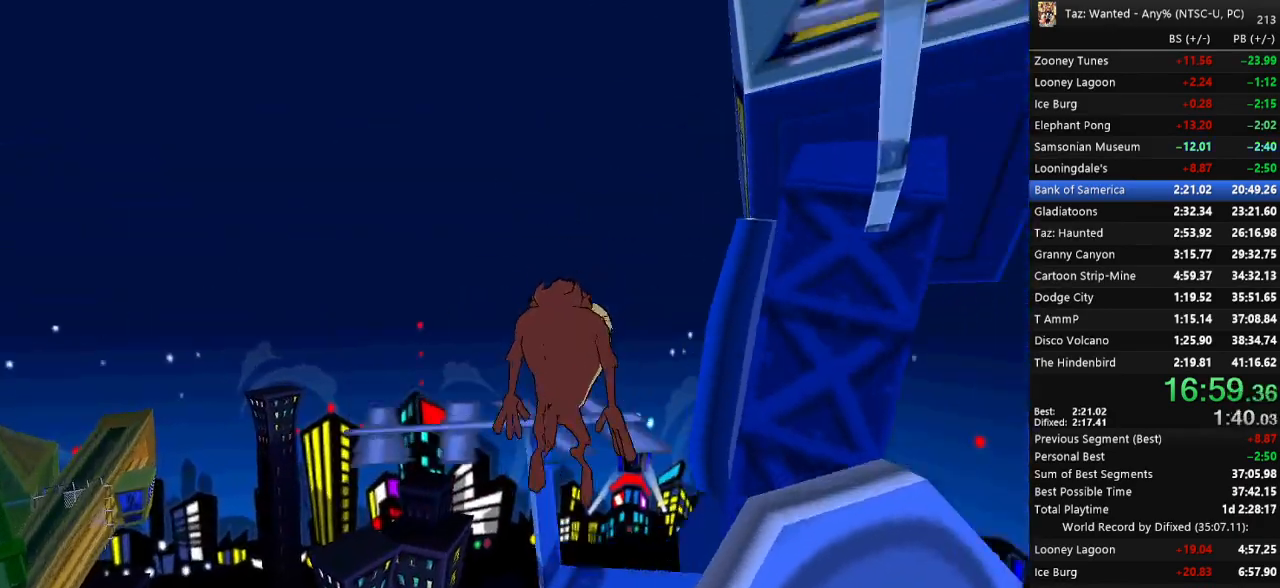
{"keys": ["right"], "events": [[233, "up", "up"], [467, "right", "down"]]}
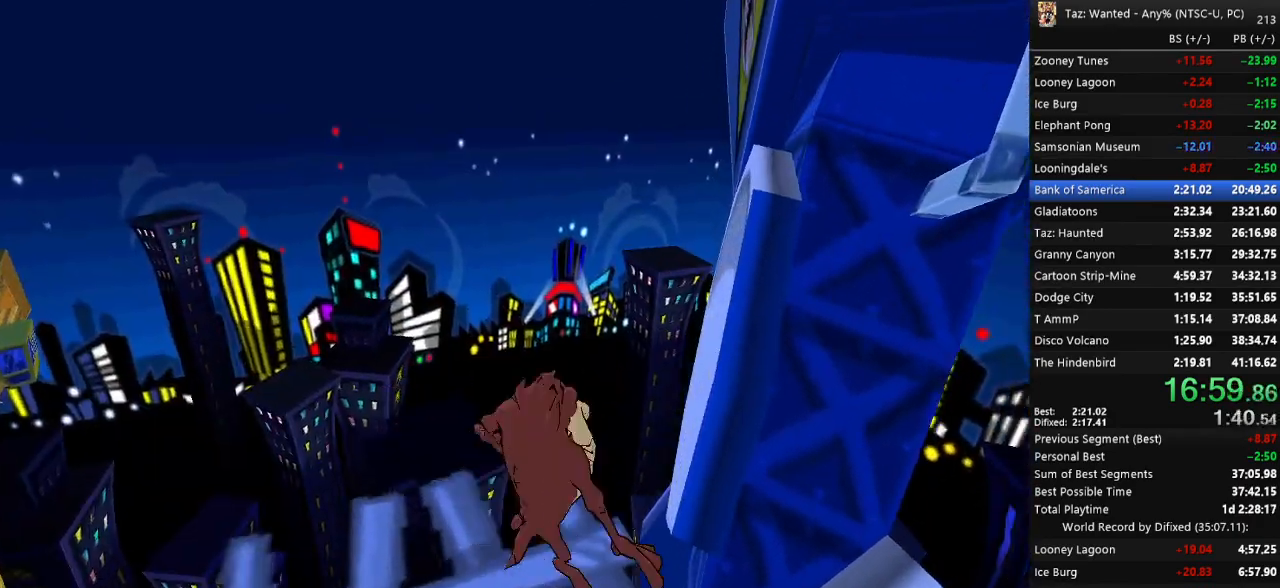
{"keys": ["left", "right", "up"], "events": [[433, "up", "down"], [500, "left", "down"]]}
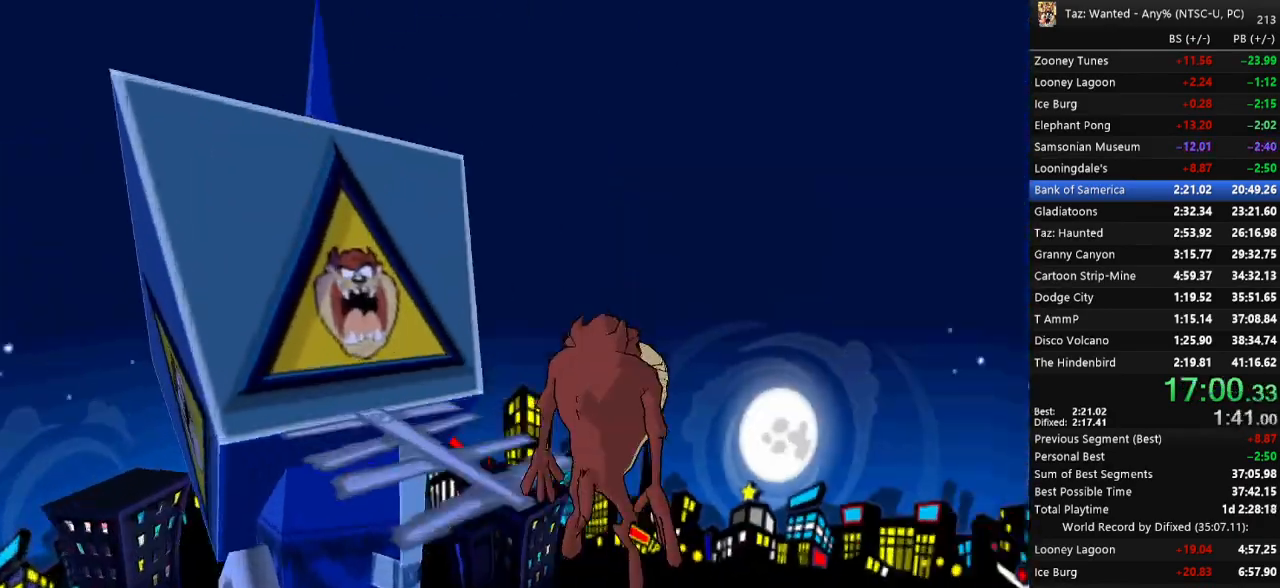
{"keys": ["f", "up"], "events": [[33, "right", "up"], [67, "t", "down"], [200, "t", "up"], [300, "left", "up"], [367, "f", "down"]]}
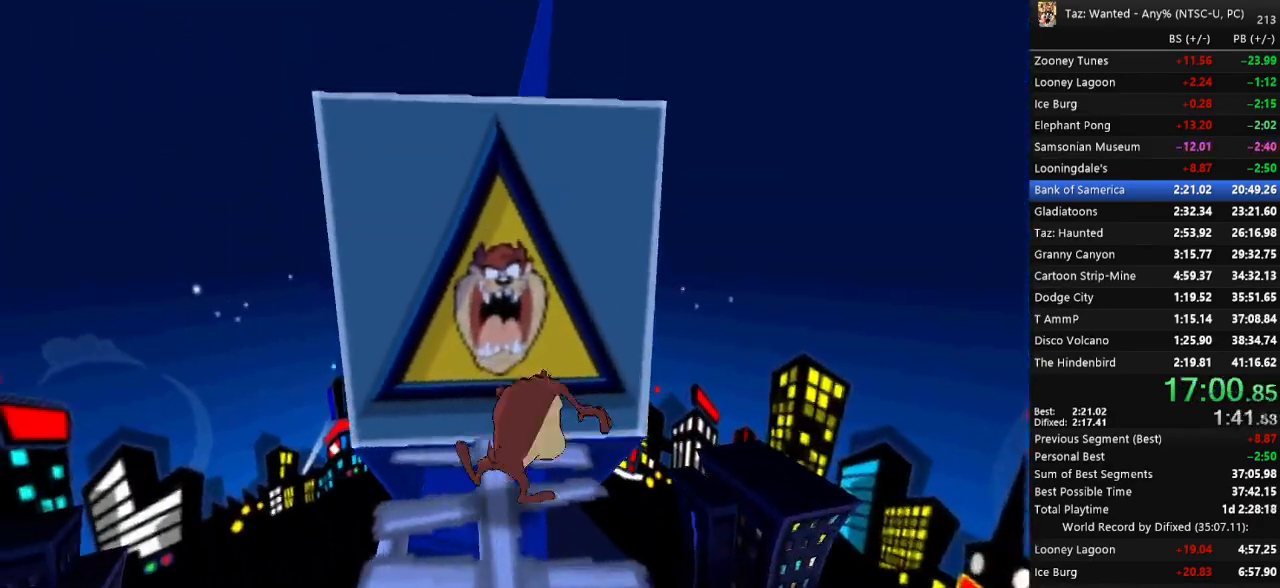
{"keys": ["right"], "events": [[33, "left", "down"], [167, "left", "up"], [200, "c", "down"], [233, "c", "up"], [233, "f", "up"], [233, "up", "up"], [333, "left", "down"], [367, "down", "down"], [433, "down", "up"], [433, "right", "down"], [467, "left", "up"]]}
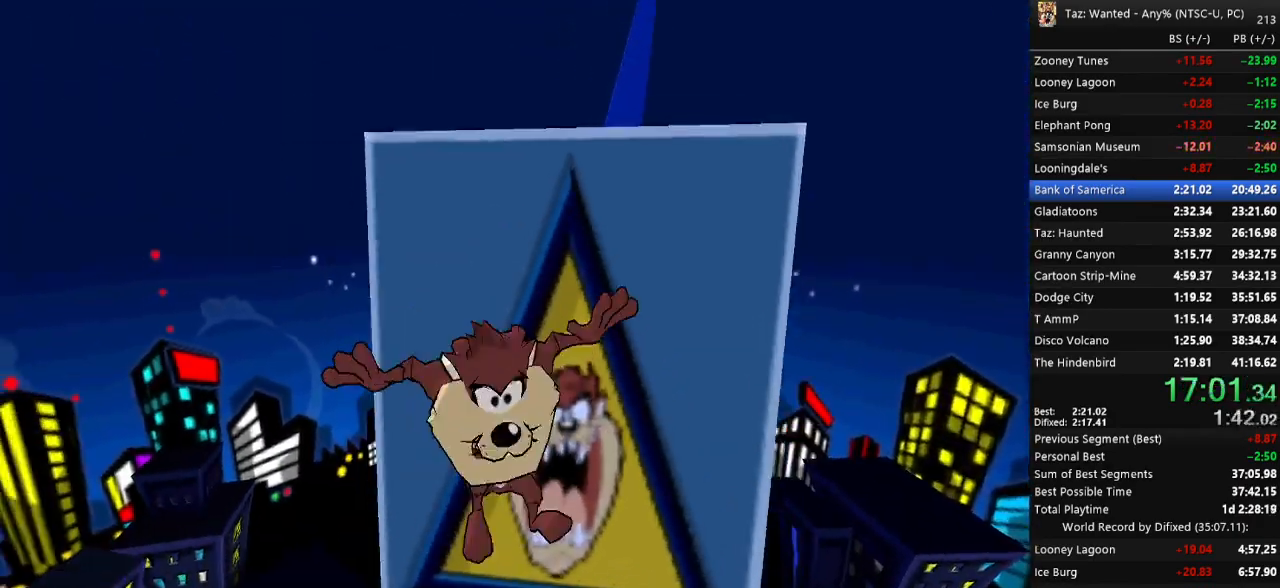
{"keys": ["up"], "events": [[33, "right", "up"], [133, "up", "down"], [267, "up", "up"], [500, "up", "down"]]}
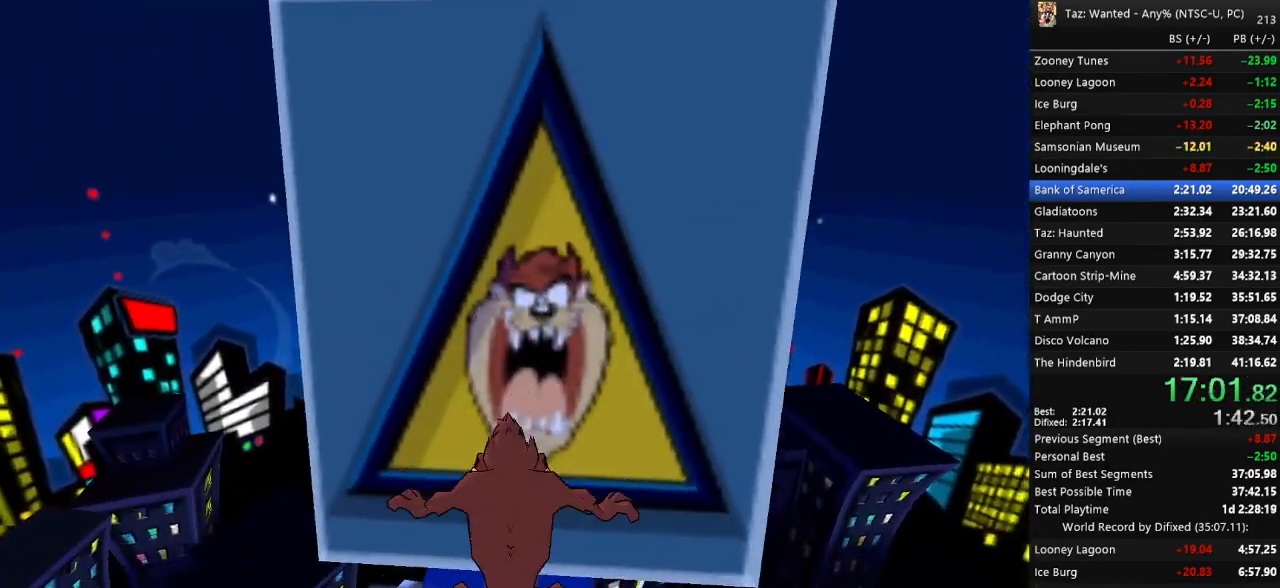
{"keys": ["down", "e", "left", "right"], "events": [[33, "f", "down"], [233, "c", "down"], [333, "c", "up"], [333, "f", "up"], [333, "left", "down"], [367, "up", "up"], [433, "down", "down"], [500, "e", "down"], [500, "right", "down"]]}
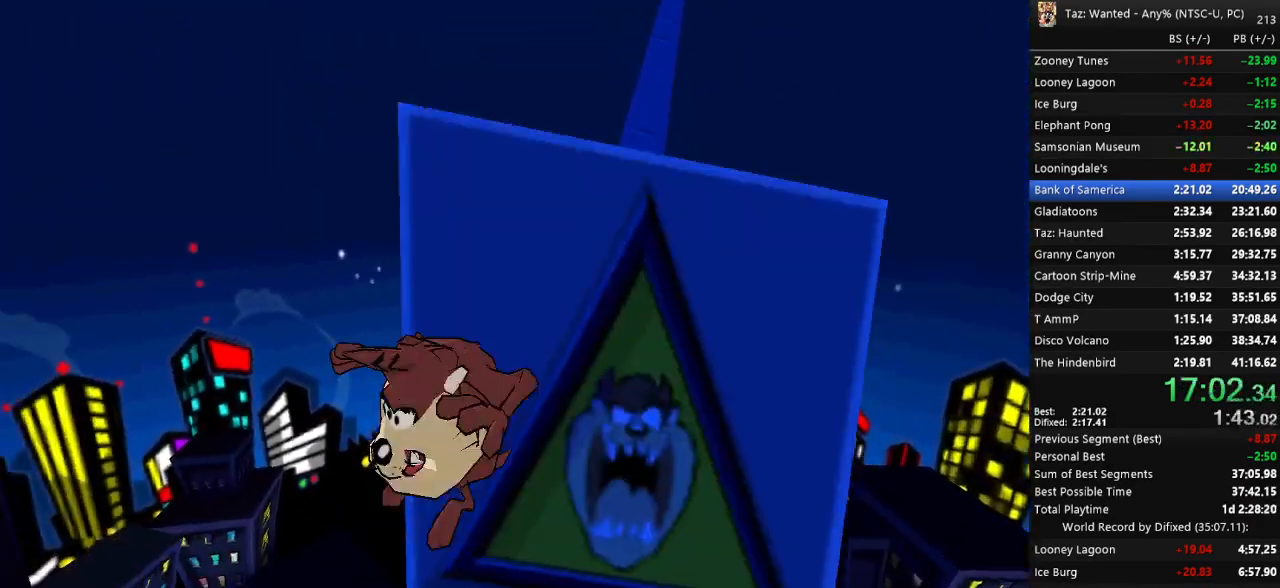
{"keys": ["up"], "events": [[67, "down", "up"], [67, "e", "up"], [67, "left", "up"], [133, "right", "up"], [500, "up", "down"]]}
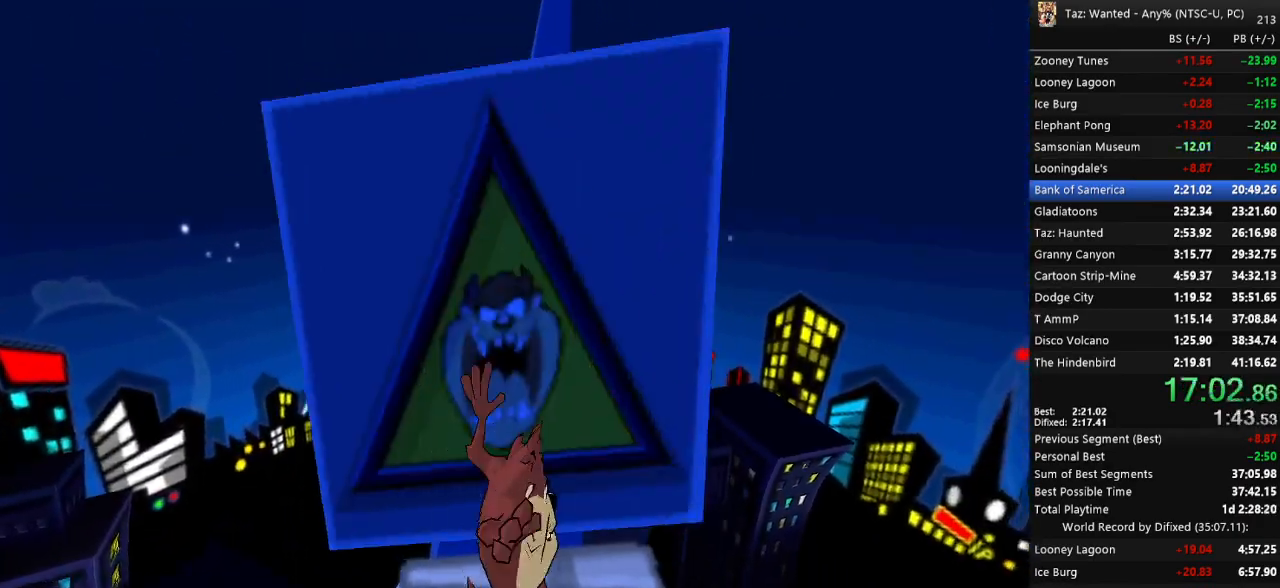
{"keys": ["f", "right", "up"], "events": [[133, "f", "down"], [467, "right", "down"]]}
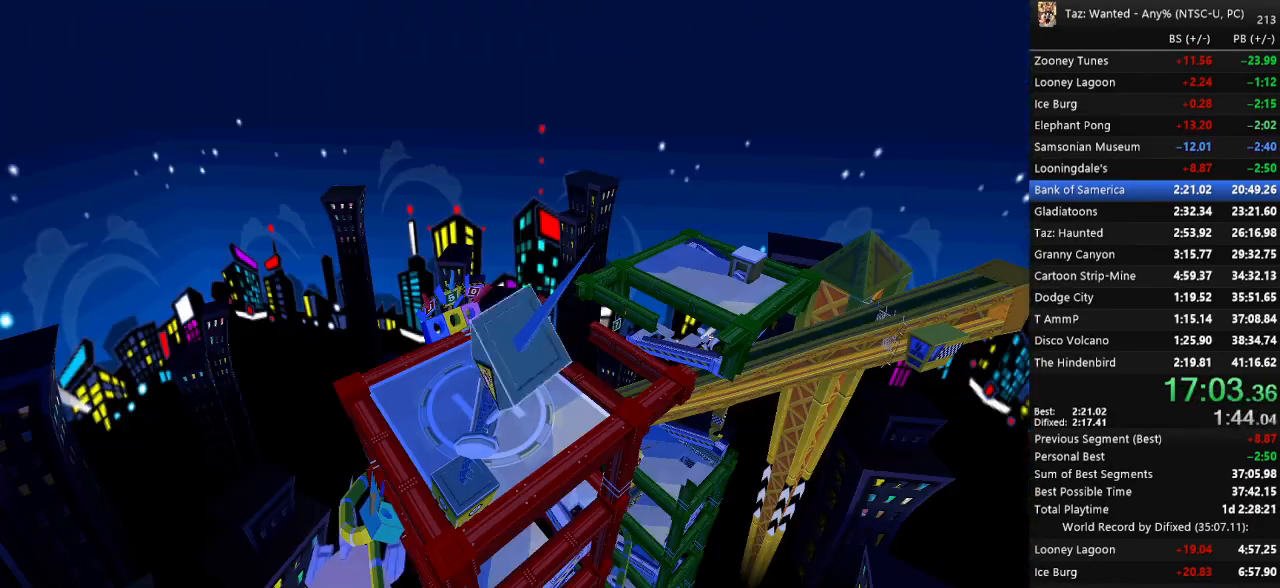
{"keys": ["f"], "events": [[67, "c", "down"], [100, "right", "up"], [133, "f", "up"], [133, "up", "up"], [200, "c", "up"], [233, "f", "down"], [233, "return", "down"], [300, "f", "up"], [300, "return", "up"], [400, "f", "down"]]}
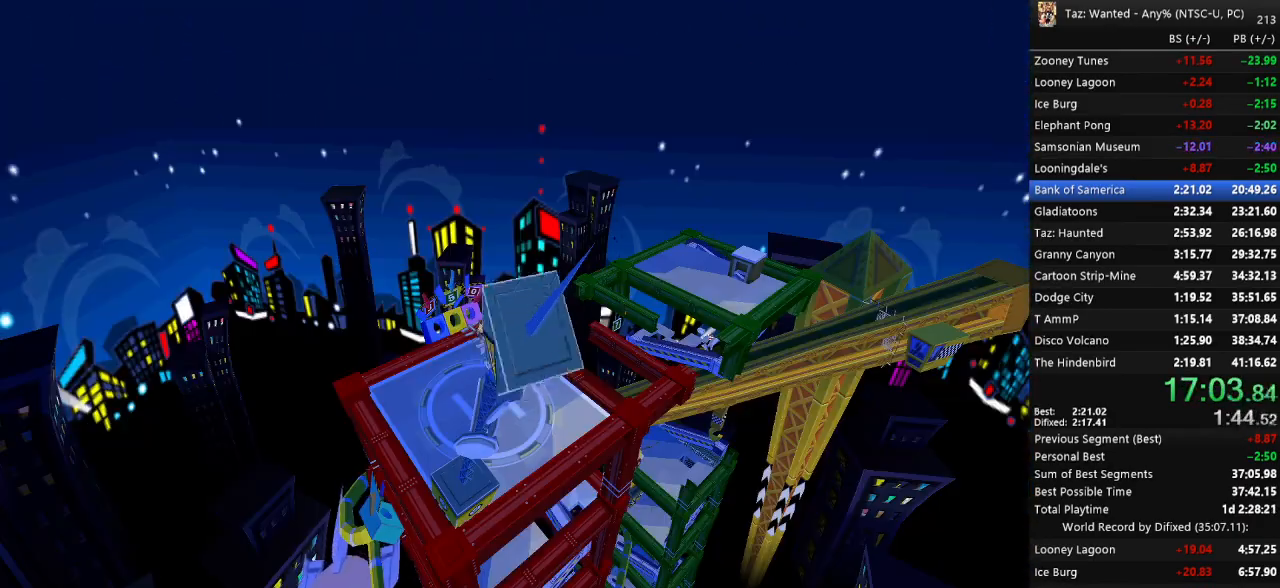
{"keys": ["f", "return"], "events": [[233, "return", "down"], [267, "return", "up"], [300, "return", "down"], [400, "return", "up"], [467, "return", "down"]]}
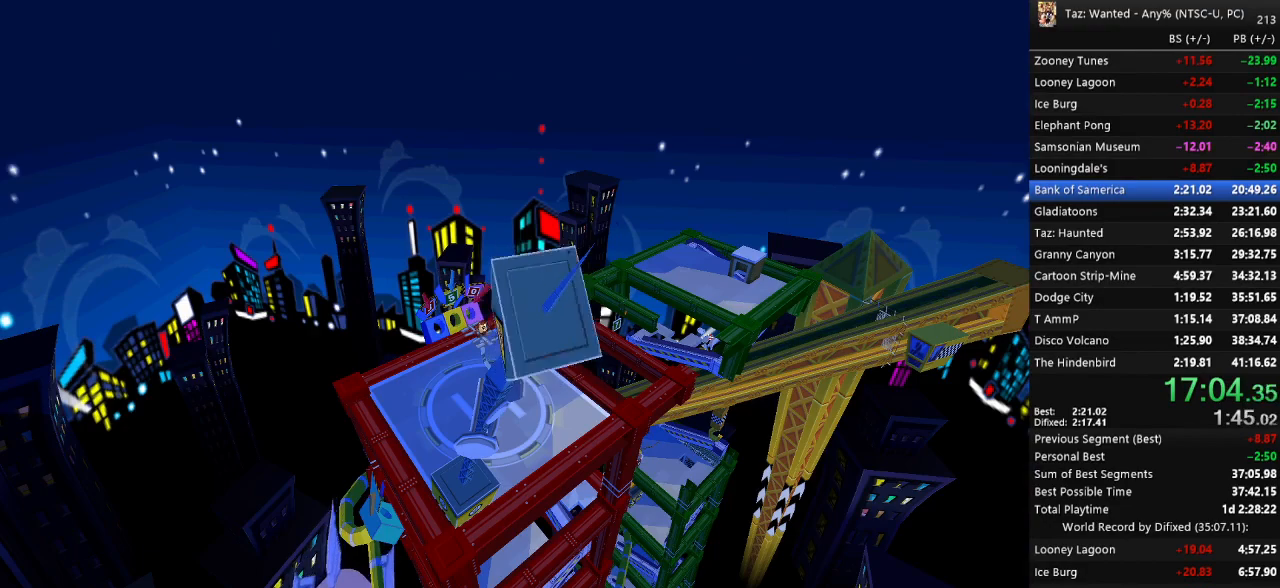
{"keys": ["f"], "events": [[33, "return", "up"], [233, "return", "down"], [300, "return", "up"], [367, "return", "down"], [400, "return", "up"]]}